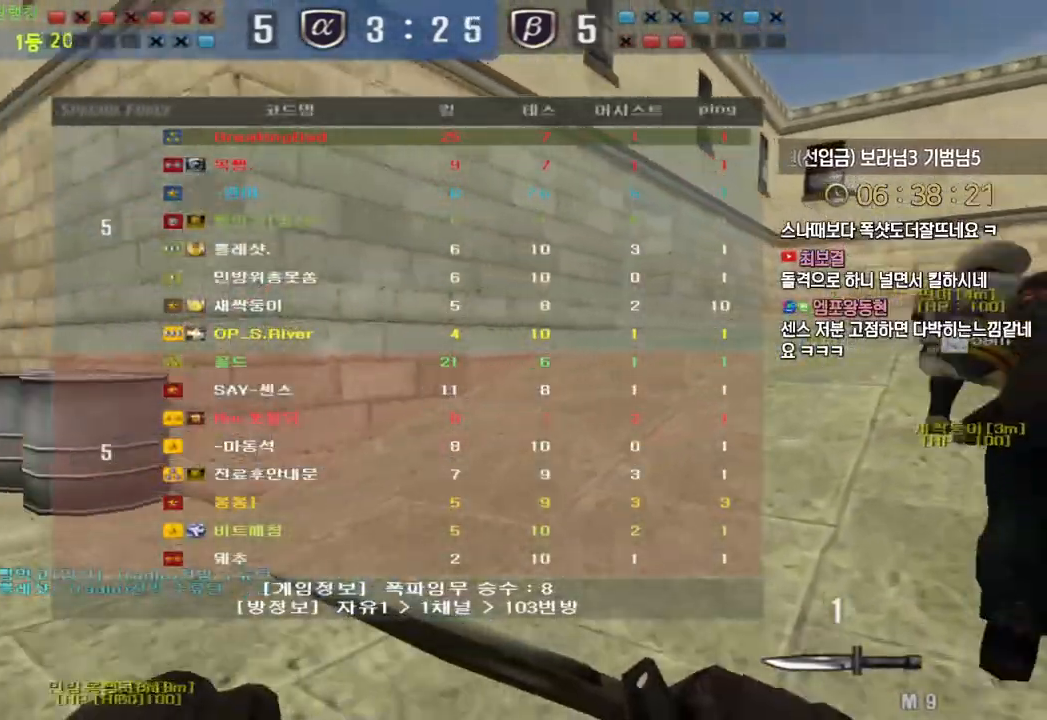
Gameplay with keyboard; each line is a JSON object with the keys held at the frame after it. "events" lists presses ("down") and releases ("up") of "a", "ctrl", "d", "e", "f", "q", "r", "s", "shift", "space", "tab" and "w" between this image and that frame as [ms after this image, input, new state], when the widget could be followed in between. No other keys are recorded. Mouse input is not recorded.
{"keys": ["d", "tab", "w"], "events": []}
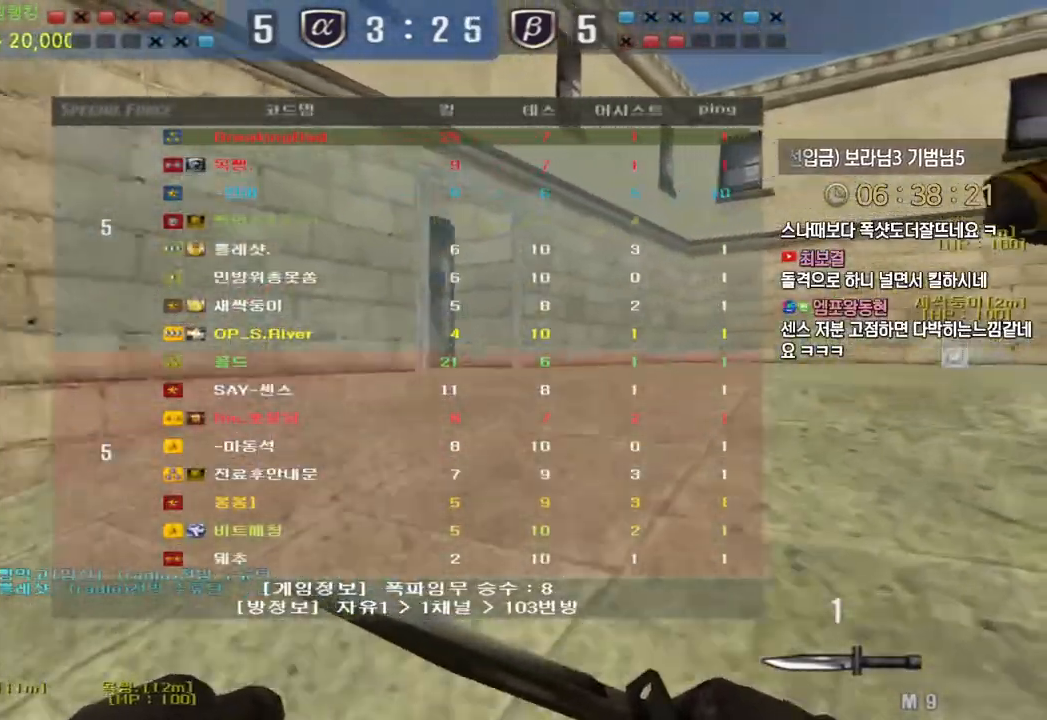
{"keys": ["d", "tab", "w"], "events": []}
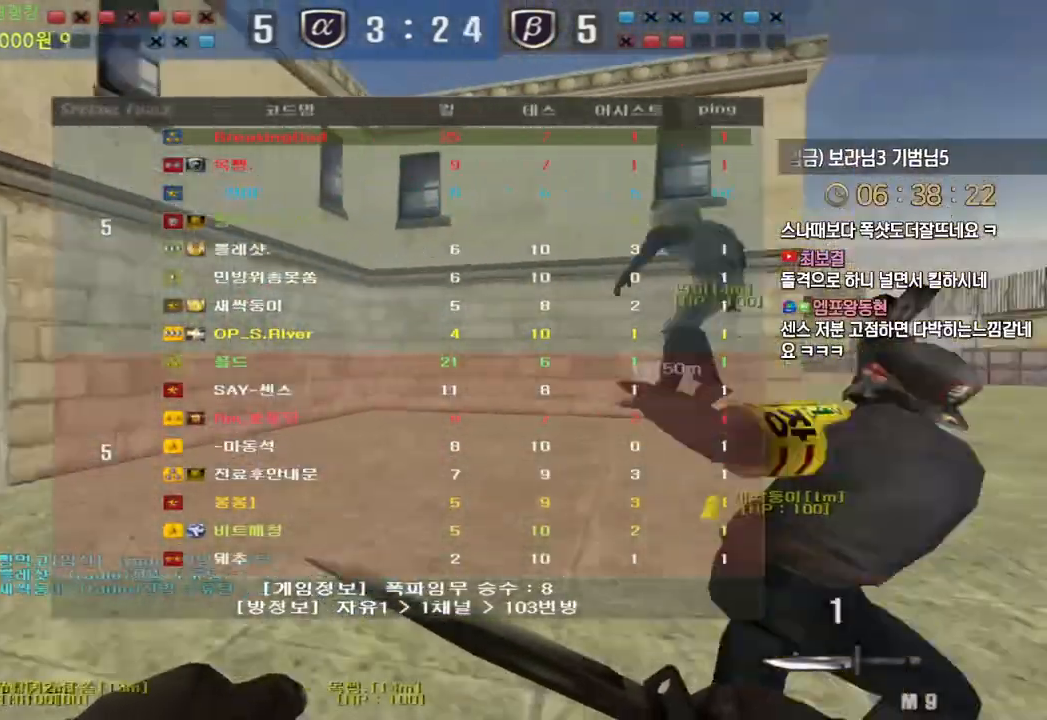
{"keys": ["d", "tab", "w"], "events": []}
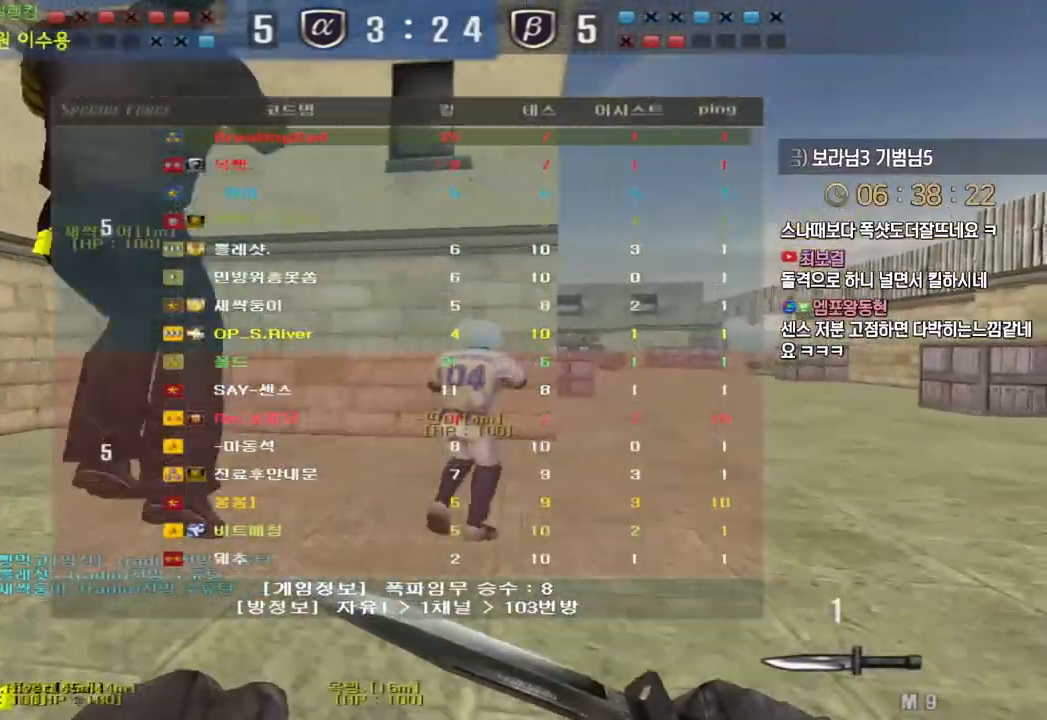
{"keys": ["d", "tab", "w"], "events": []}
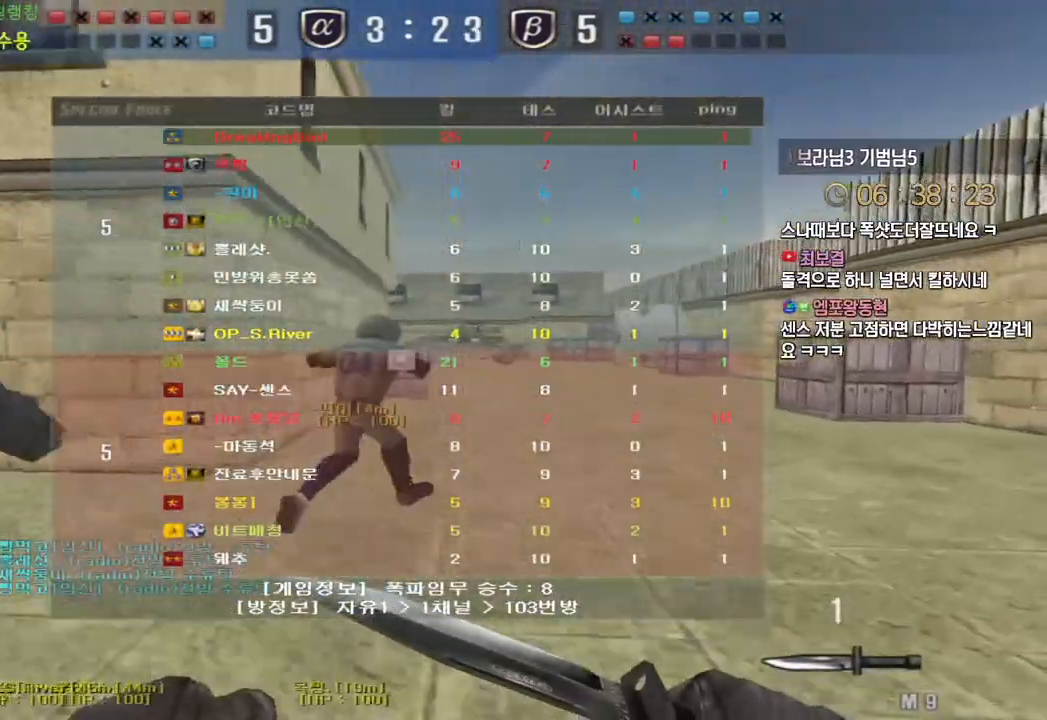
{"keys": ["d", "tab", "w"]}
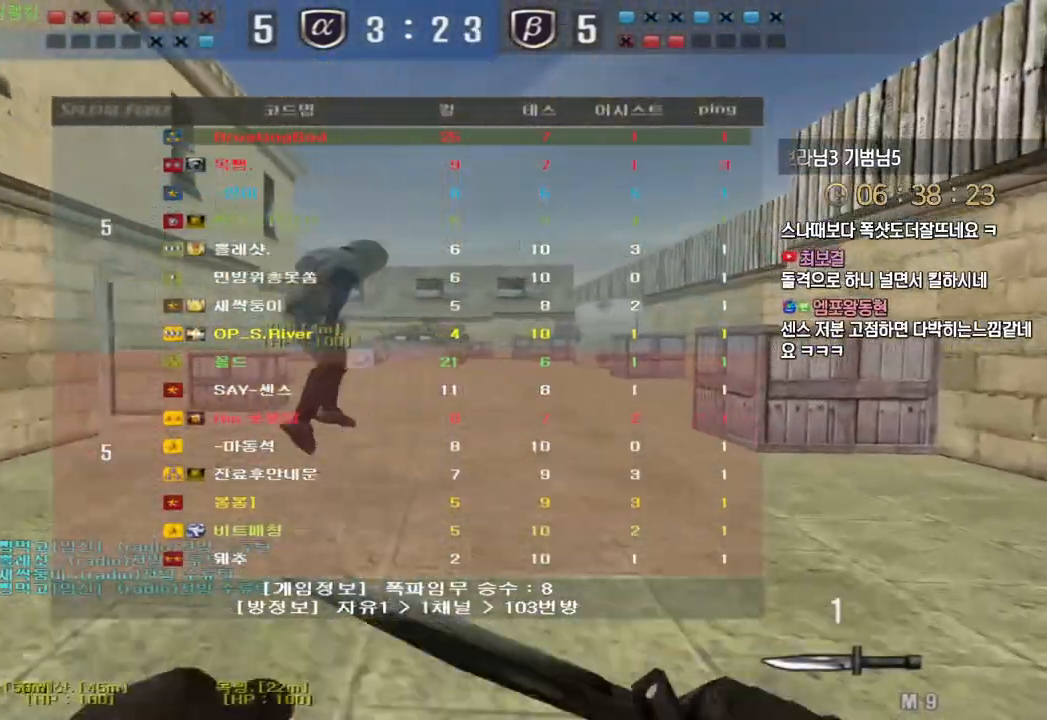
{"keys": ["tab"], "events": [[317, "d", "up"], [350, "space", "down"], [350, "w", "up"], [433, "space", "up"]]}
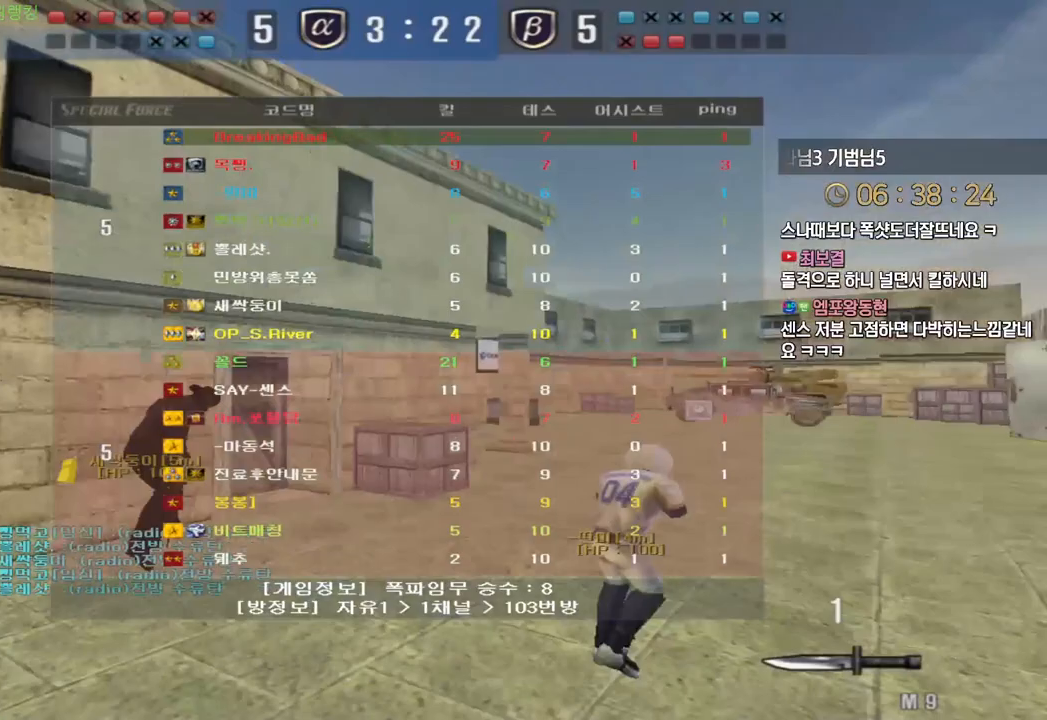
{"keys": ["a", "w"], "events": [[267, "tab", "up"], [483, "a", "down"], [483, "w", "down"]]}
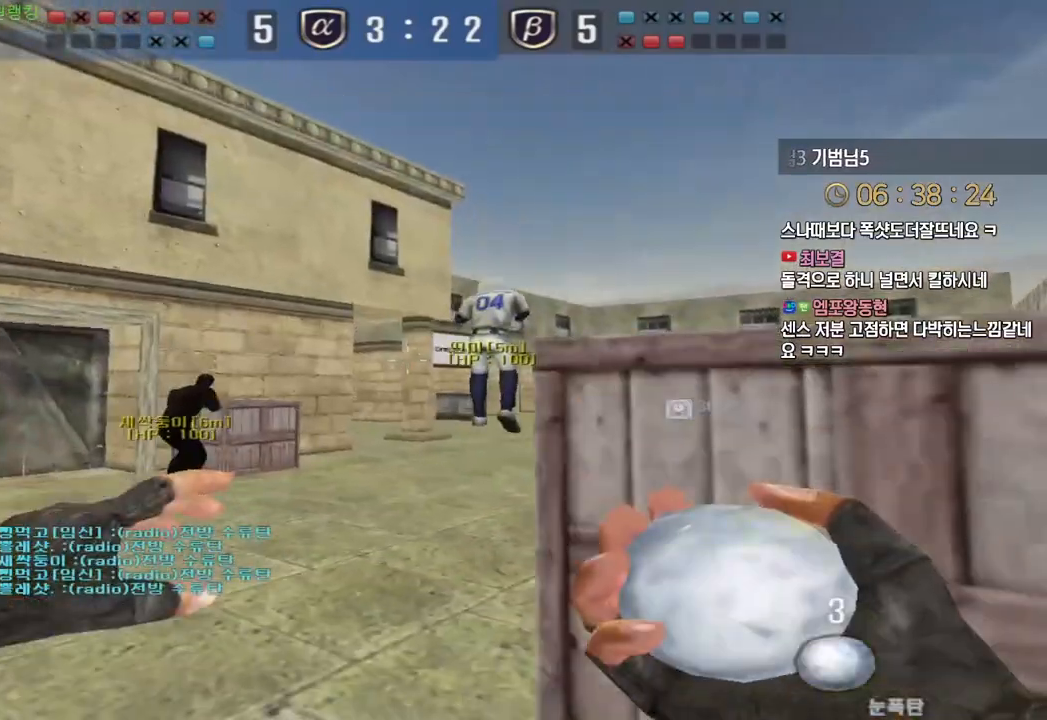
{"keys": ["a", "ctrl"], "events": [[417, "w", "up"], [433, "a", "up"], [433, "ctrl", "down"], [500, "a", "down"]]}
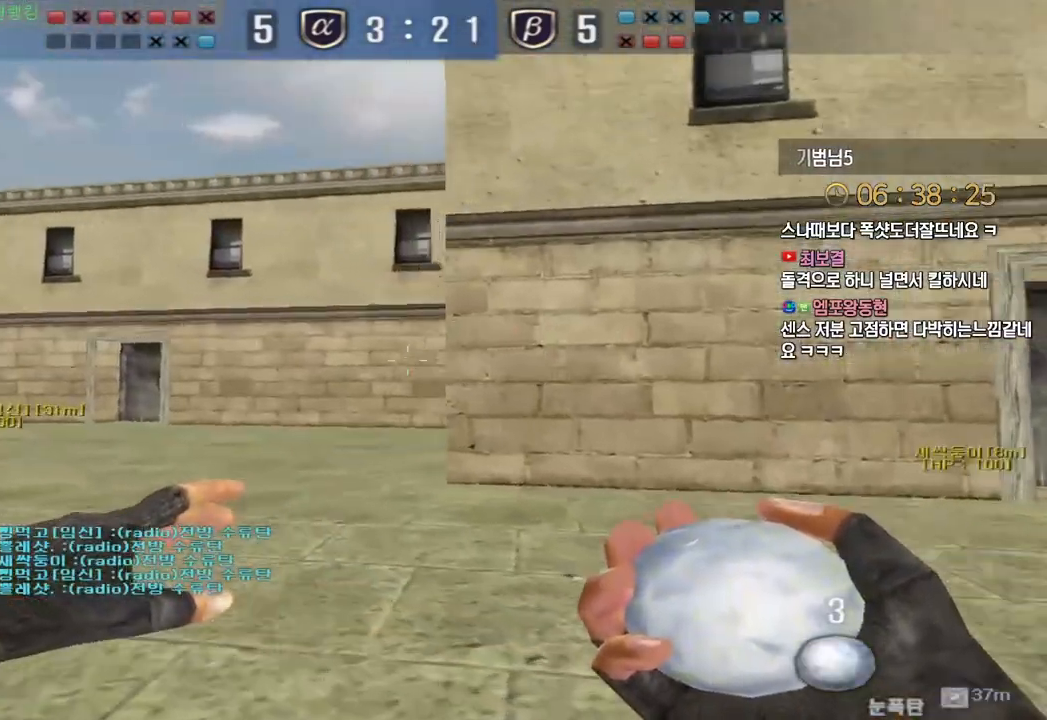
{"keys": ["a", "w"], "events": [[17, "ctrl", "up"], [17, "w", "down"], [117, "ctrl", "down"], [150, "a", "up"], [150, "space", "down"], [150, "w", "up"], [200, "ctrl", "up"], [200, "space", "up"], [217, "a", "down"], [217, "w", "down"]]}
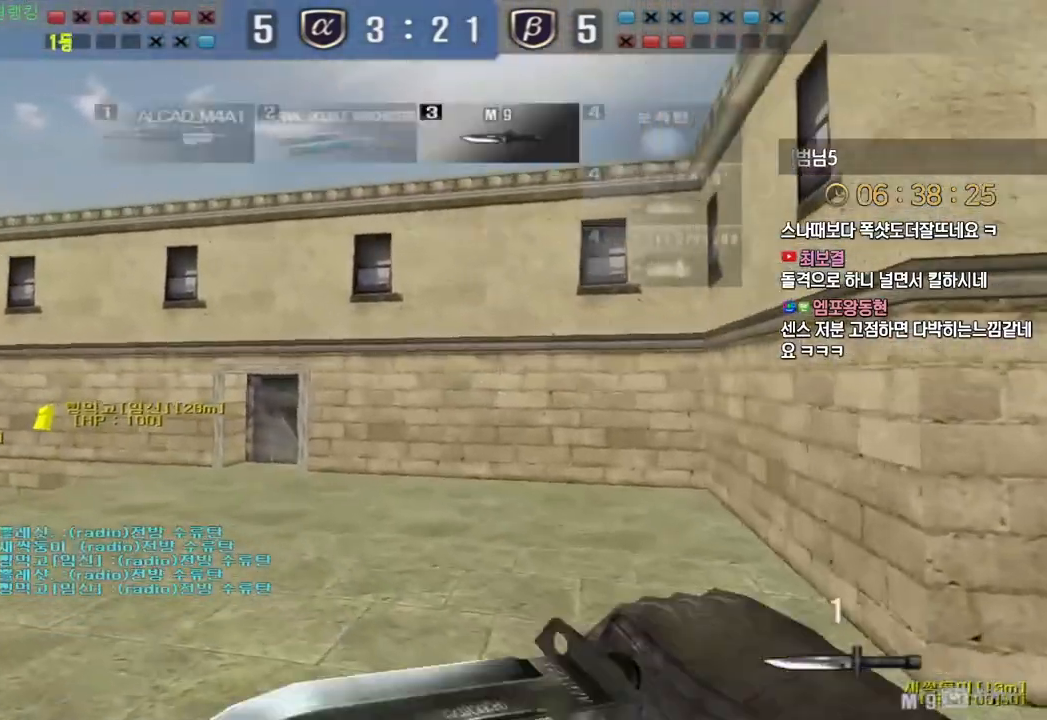
{"keys": [], "events": [[367, "ctrl", "down"], [400, "a", "up"], [400, "space", "down"], [400, "w", "up"], [417, "ctrl", "up"], [450, "space", "up"]]}
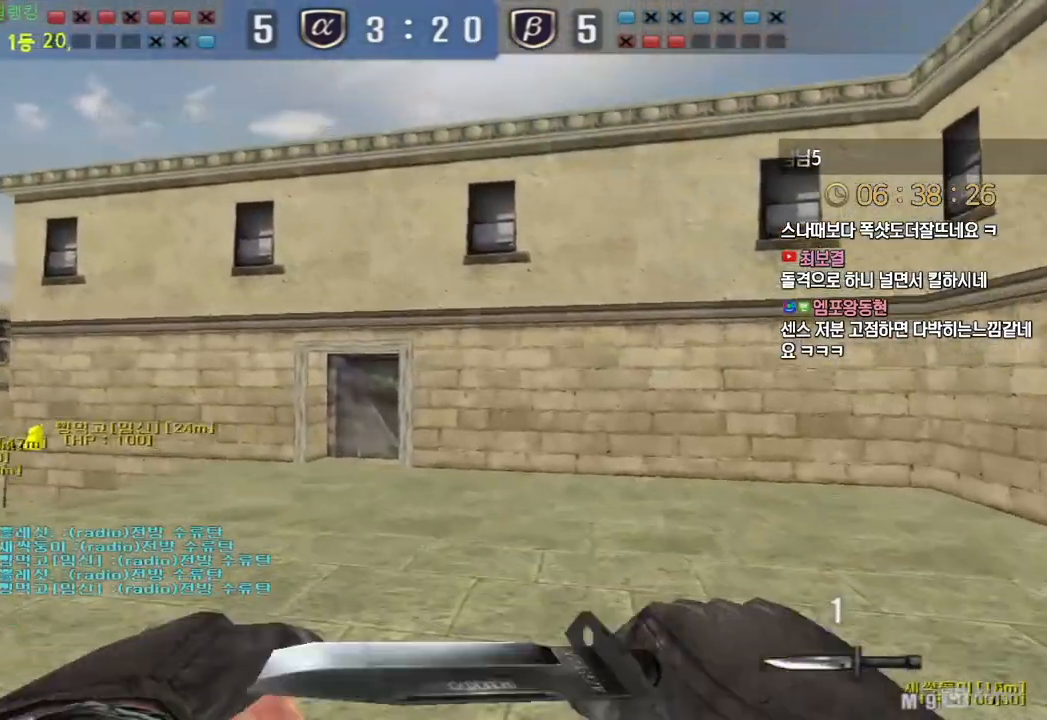
{"keys": [], "events": []}
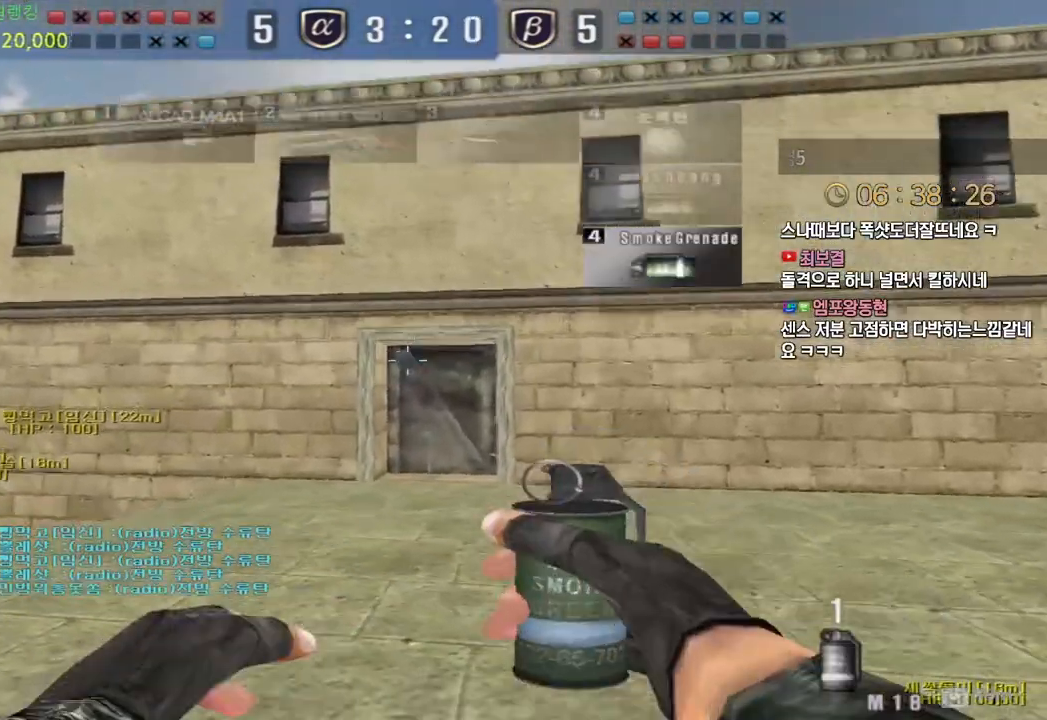
{"keys": ["d", "s"], "events": [[17, "a", "down"], [17, "w", "down"], [133, "ctrl", "down"], [150, "a", "up"], [150, "space", "down"], [150, "w", "up"], [167, "ctrl", "up"], [217, "space", "up"], [383, "d", "down"], [500, "s", "down"]]}
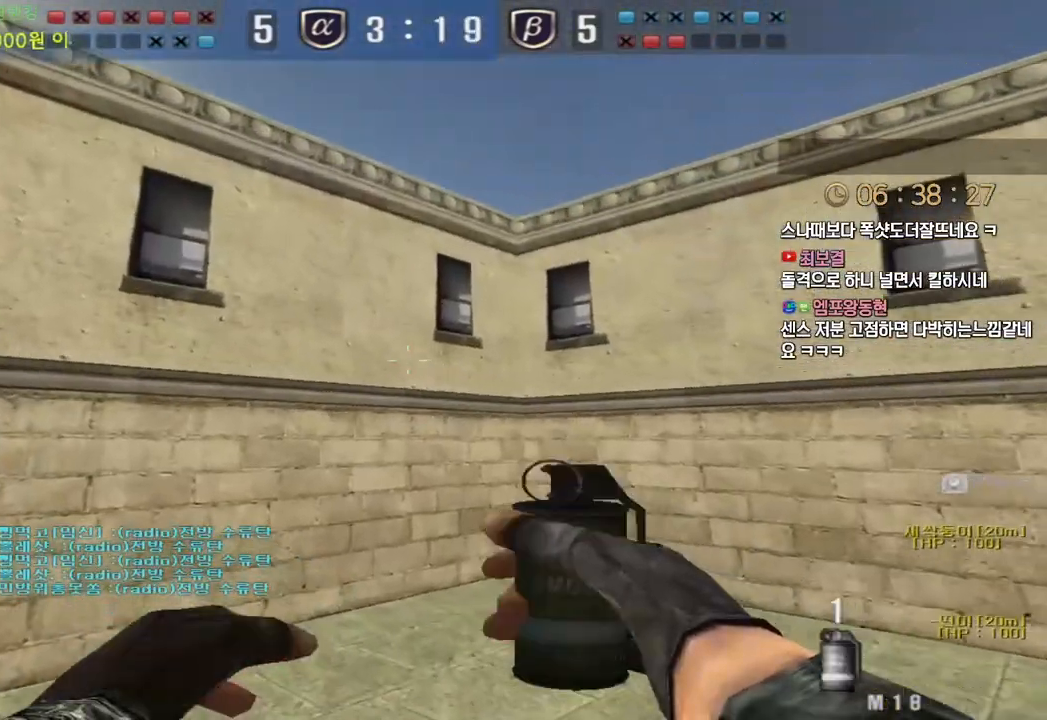
{"keys": ["w"], "events": [[150, "s", "up"], [167, "ctrl", "down"], [167, "d", "up"], [250, "w", "down"], [283, "a", "down"], [317, "a", "up"], [467, "ctrl", "up"]]}
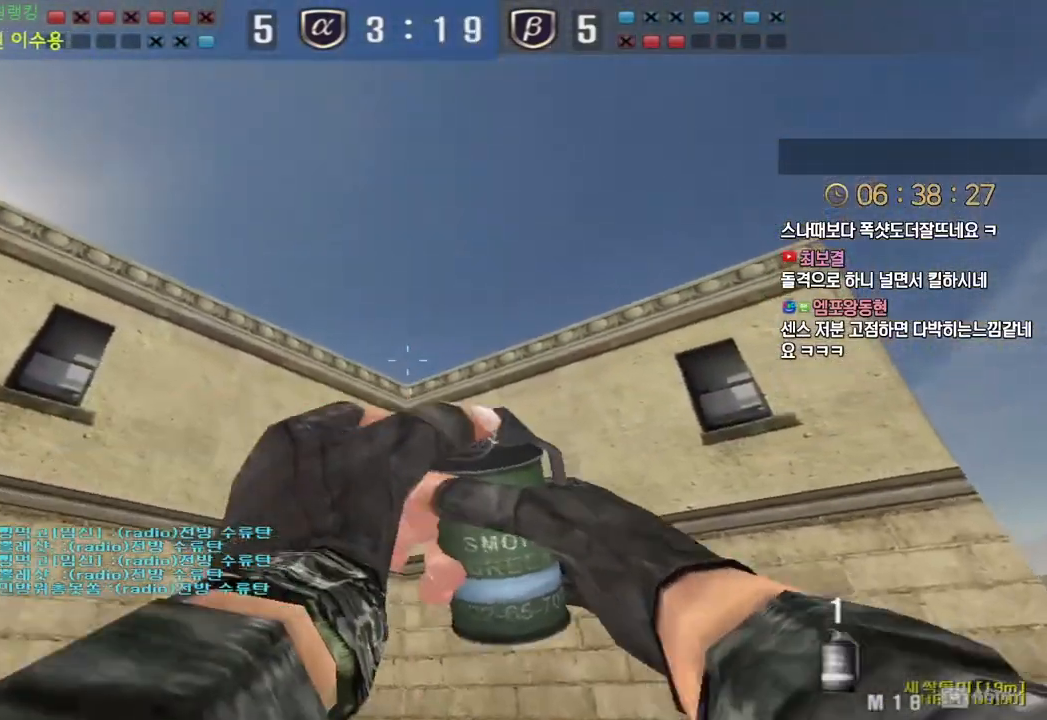
{"keys": ["d", "s"], "events": [[250, "space", "down"], [267, "w", "up"], [333, "space", "up"], [383, "s", "down"], [400, "d", "down"]]}
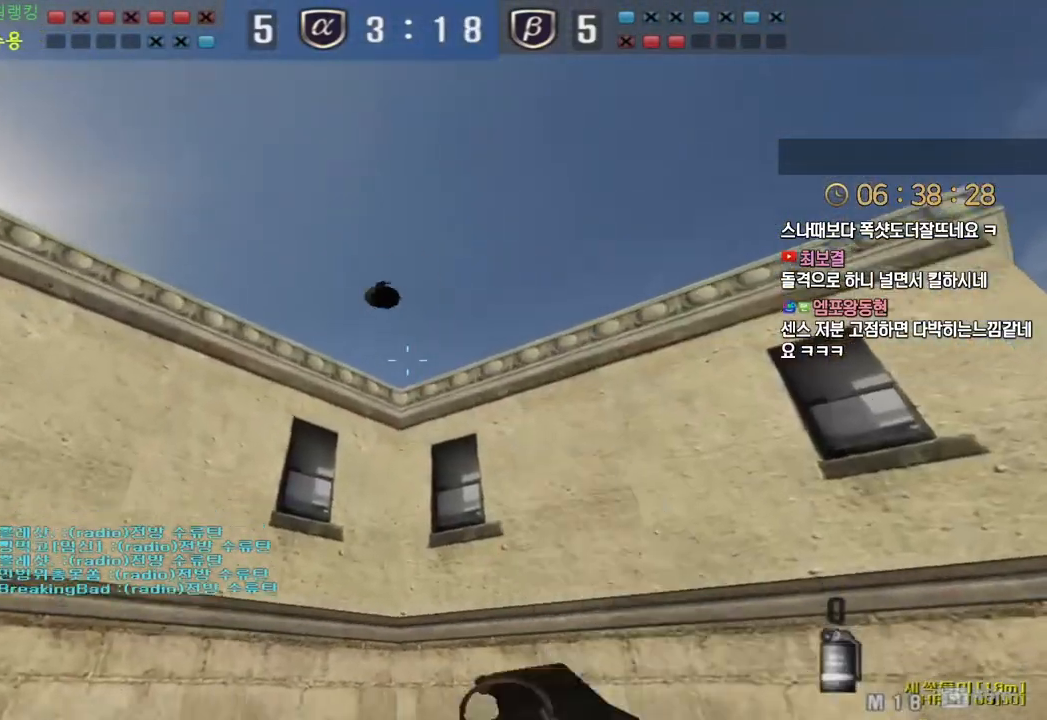
{"keys": ["ctrl", "d", "s"], "events": [[483, "ctrl", "down"]]}
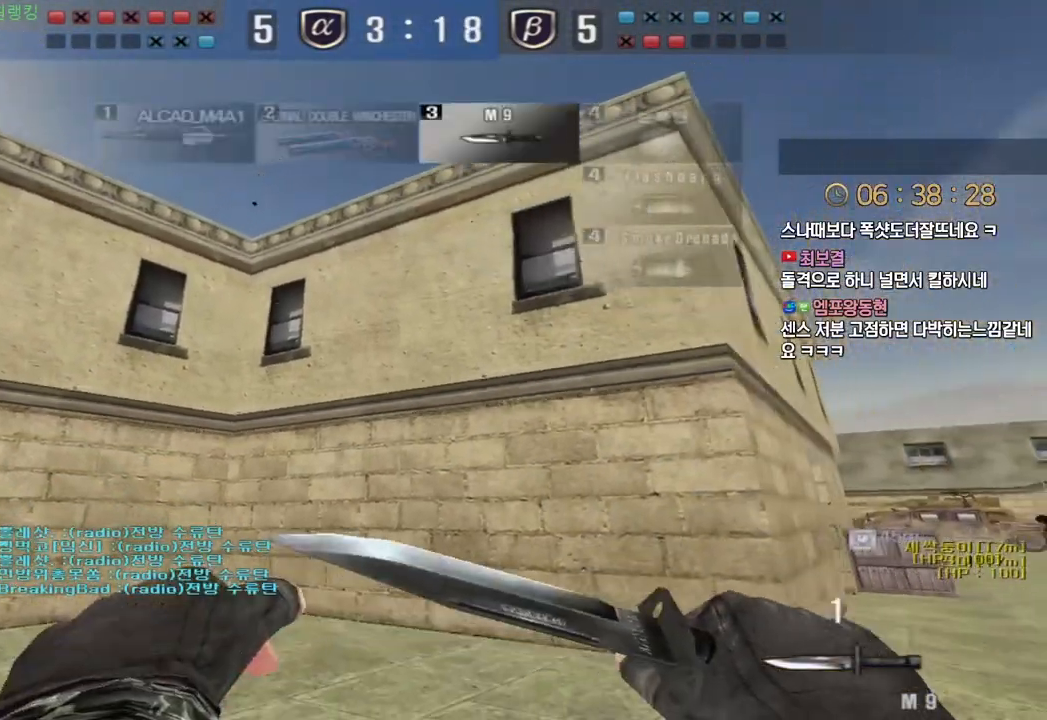
{"keys": ["d", "w"], "events": [[17, "d", "up"], [17, "s", "up"], [50, "d", "down"], [100, "ctrl", "up"], [100, "s", "down"], [200, "ctrl", "down"], [217, "d", "up"], [217, "s", "up"], [300, "d", "down"], [317, "w", "down"], [333, "ctrl", "up"]]}
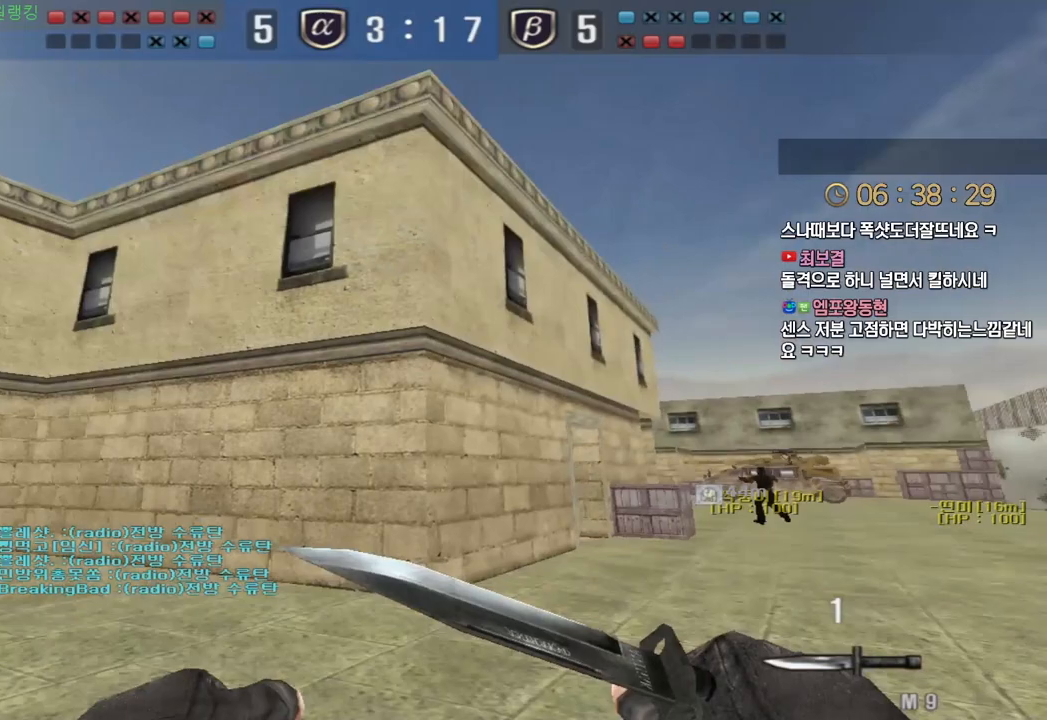
{"keys": [], "events": [[167, "d", "up"], [183, "ctrl", "down"], [217, "w", "up"], [283, "ctrl", "up"], [300, "d", "down"], [300, "w", "down"], [367, "ctrl", "down"], [383, "d", "up"], [400, "w", "up"], [417, "space", "down"], [433, "ctrl", "up"], [483, "space", "up"]]}
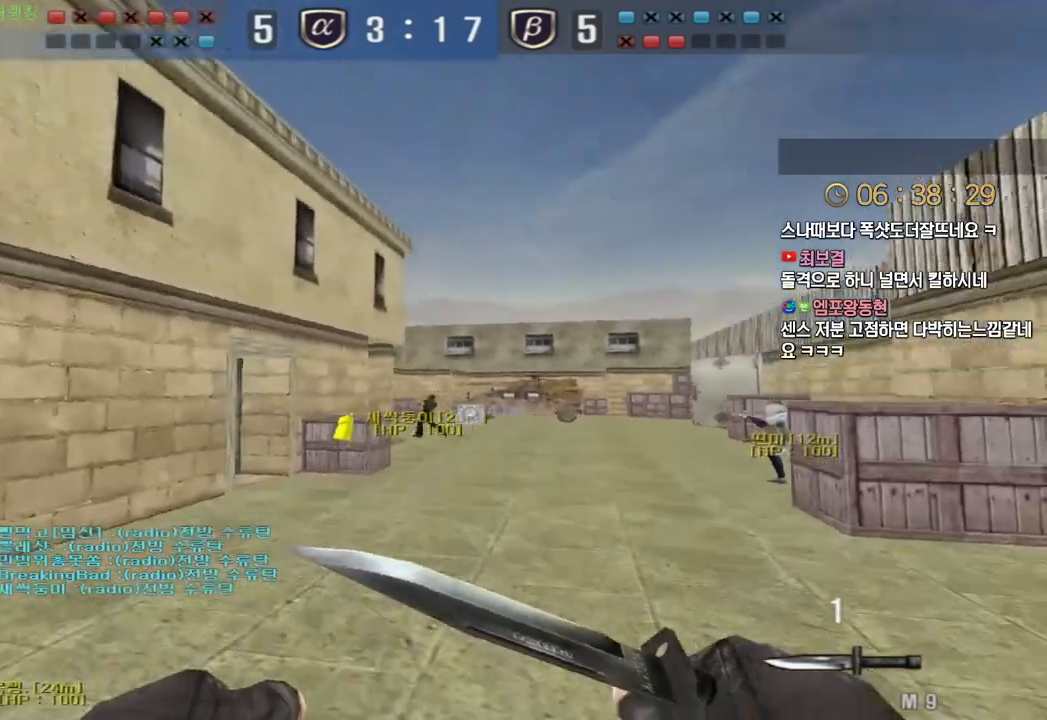
{"keys": ["d", "w"], "events": [[67, "a", "down"], [67, "s", "down"], [200, "a", "up"], [200, "s", "up"], [217, "d", "down"], [300, "w", "down"]]}
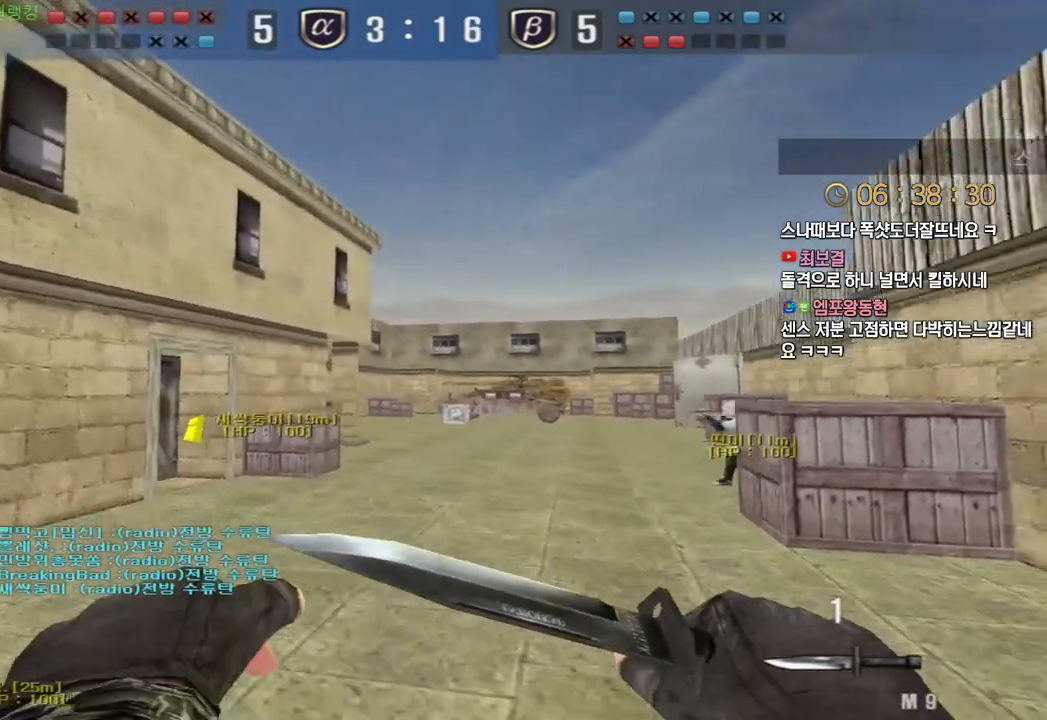
{"keys": ["ctrl", "space"], "events": [[200, "ctrl", "down"], [217, "d", "up"], [217, "w", "up"], [317, "ctrl", "up"], [317, "d", "down"], [317, "w", "down"], [433, "ctrl", "down"], [433, "d", "up"], [450, "w", "up"], [467, "space", "down"]]}
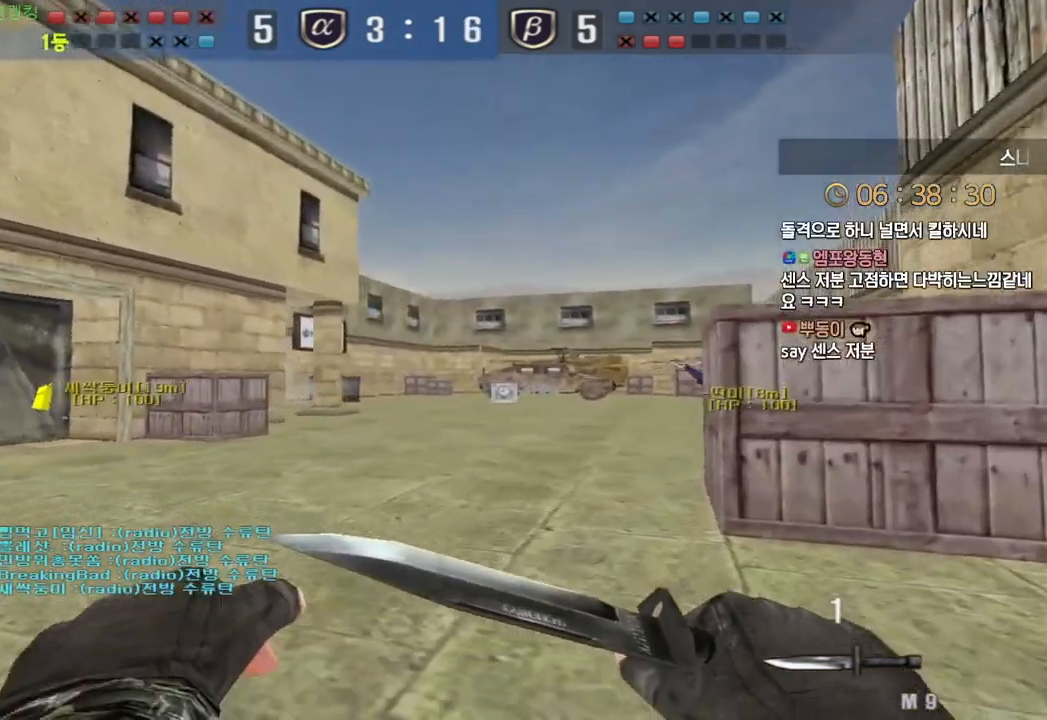
{"keys": ["a", "s"], "events": [[17, "ctrl", "up"], [67, "space", "up"], [283, "a", "down"], [283, "s", "down"]]}
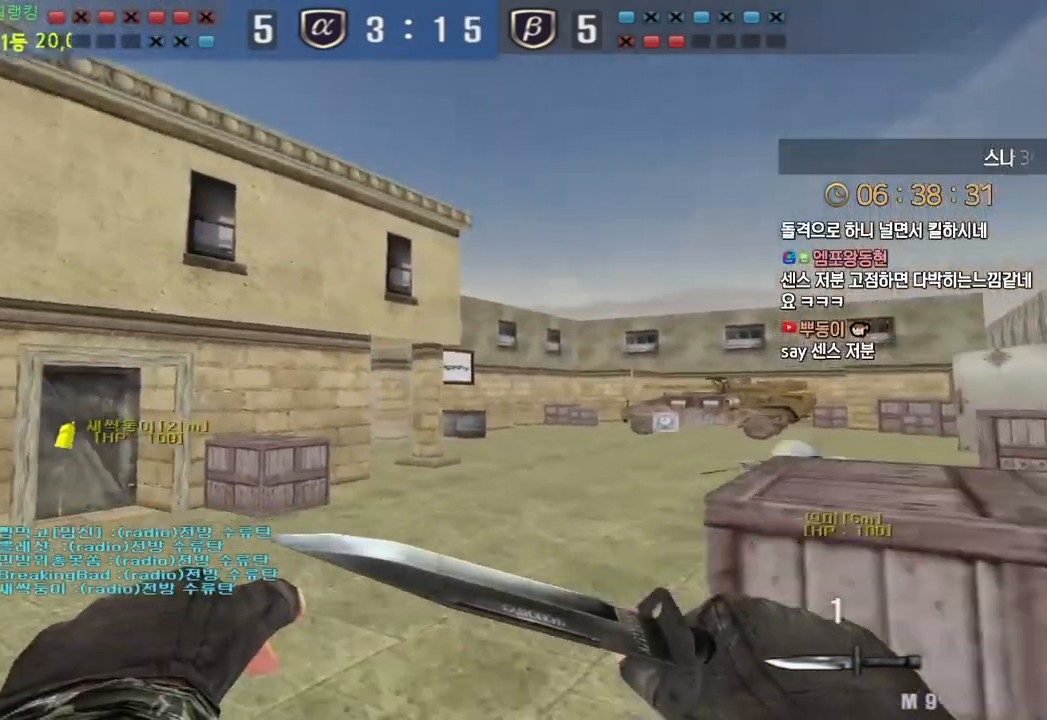
{"keys": [], "events": [[183, "ctrl", "down"], [217, "a", "up"], [217, "s", "up"], [217, "space", "down"], [267, "ctrl", "up"], [300, "space", "up"]]}
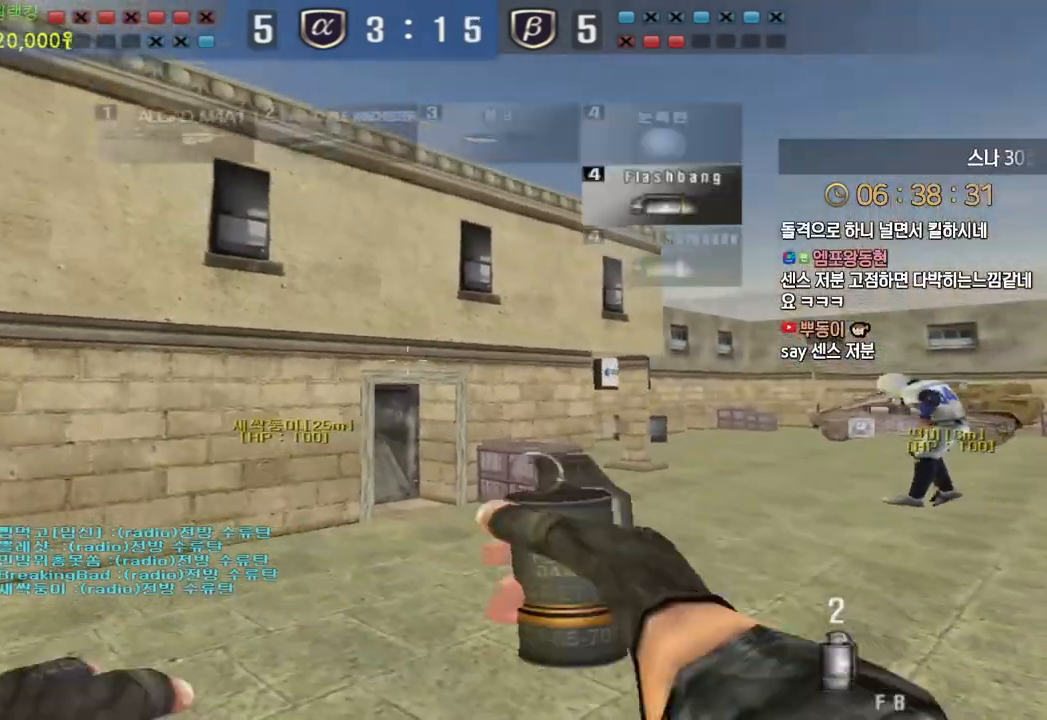
{"keys": ["a", "w"], "events": [[350, "w", "down"], [383, "a", "down"]]}
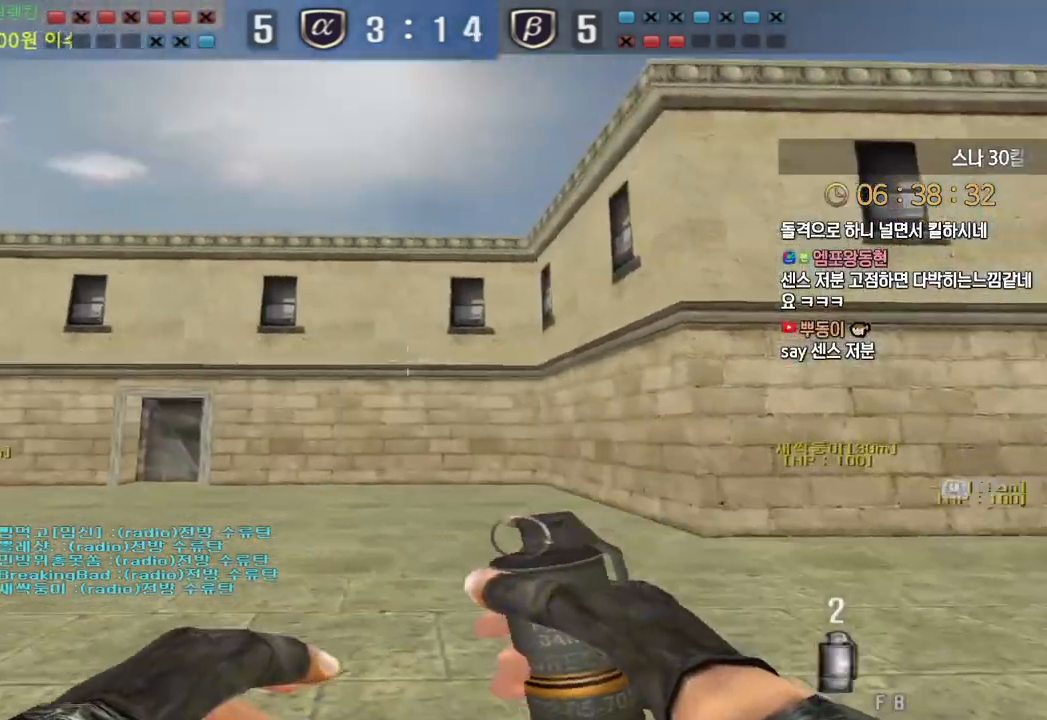
{"keys": ["ctrl"], "events": [[150, "ctrl", "down"], [167, "w", "up"], [183, "a", "up"], [267, "ctrl", "up"], [267, "w", "down"], [283, "a", "down"], [383, "ctrl", "down"], [400, "w", "up"], [417, "a", "up"]]}
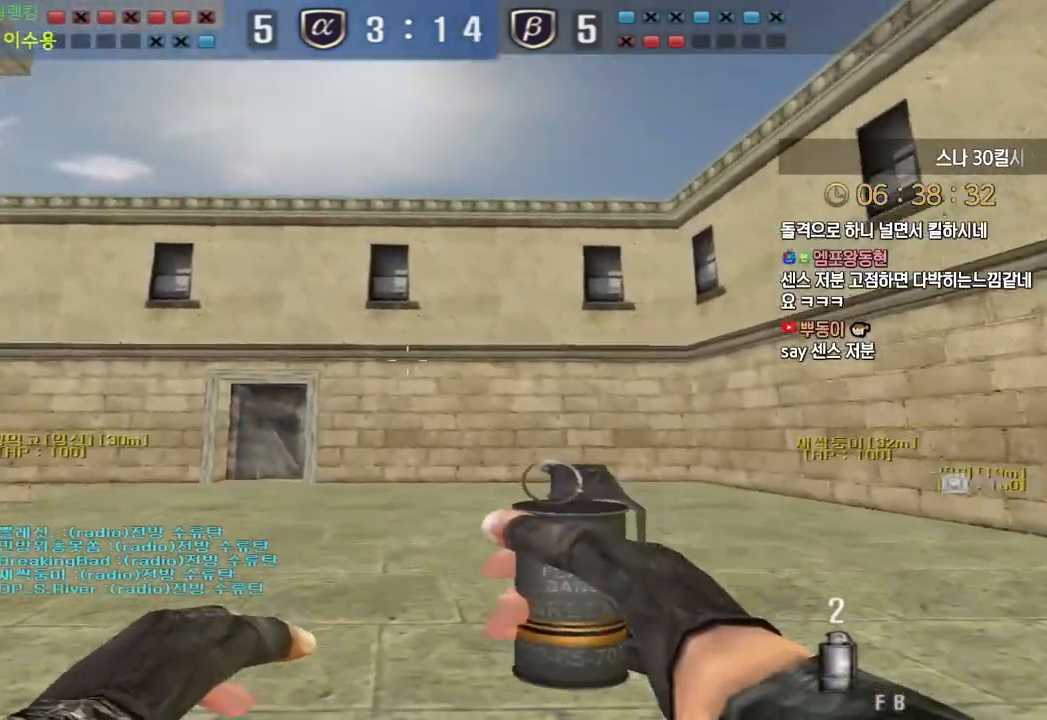
{"keys": ["d", "w"], "events": [[17, "ctrl", "up"], [17, "d", "down"], [17, "w", "down"], [233, "ctrl", "down"], [250, "d", "up"], [250, "w", "up"], [267, "space", "down"], [317, "ctrl", "up"], [317, "w", "down"], [333, "d", "down"], [333, "space", "up"]]}
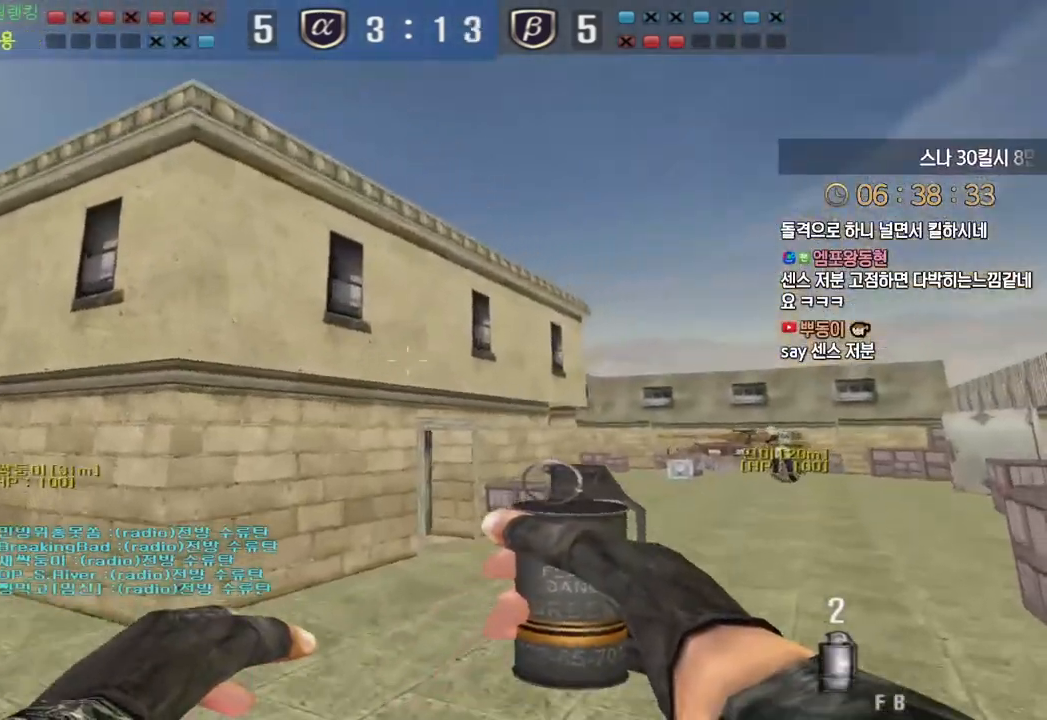
{"keys": ["d", "w"], "events": []}
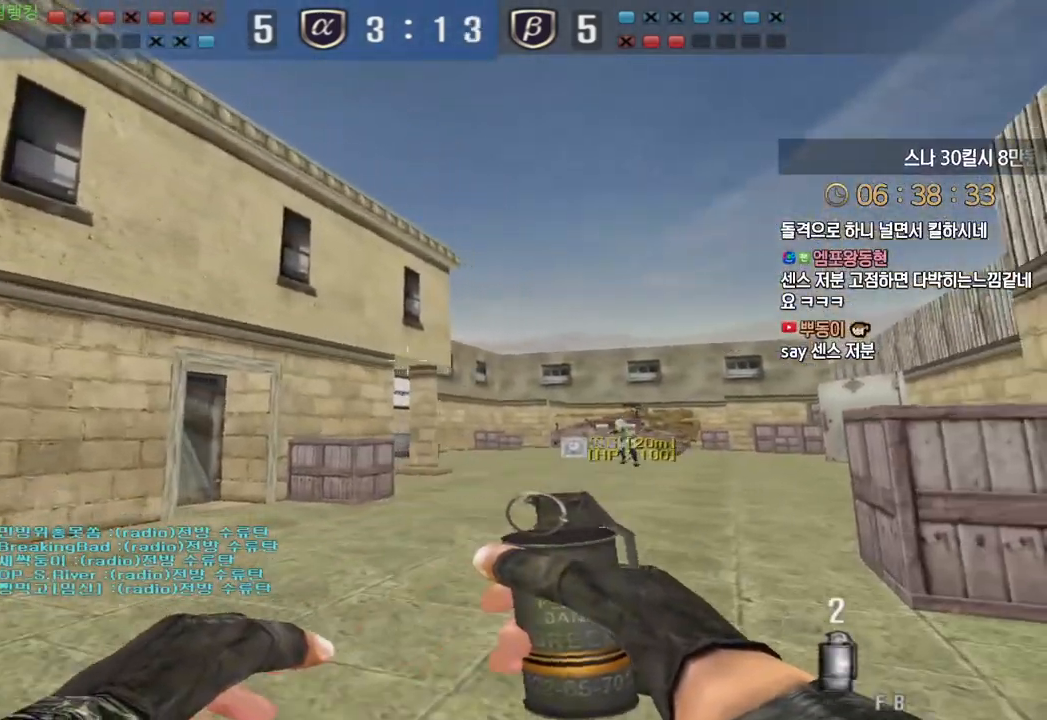
{"keys": ["d", "w"], "events": [[17, "ctrl", "down"], [33, "d", "up"], [50, "w", "up"], [133, "w", "down"], [150, "ctrl", "up"], [150, "d", "down"], [367, "d", "up"], [383, "ctrl", "down"], [383, "w", "up"], [483, "w", "down"], [500, "ctrl", "up"], [500, "d", "down"]]}
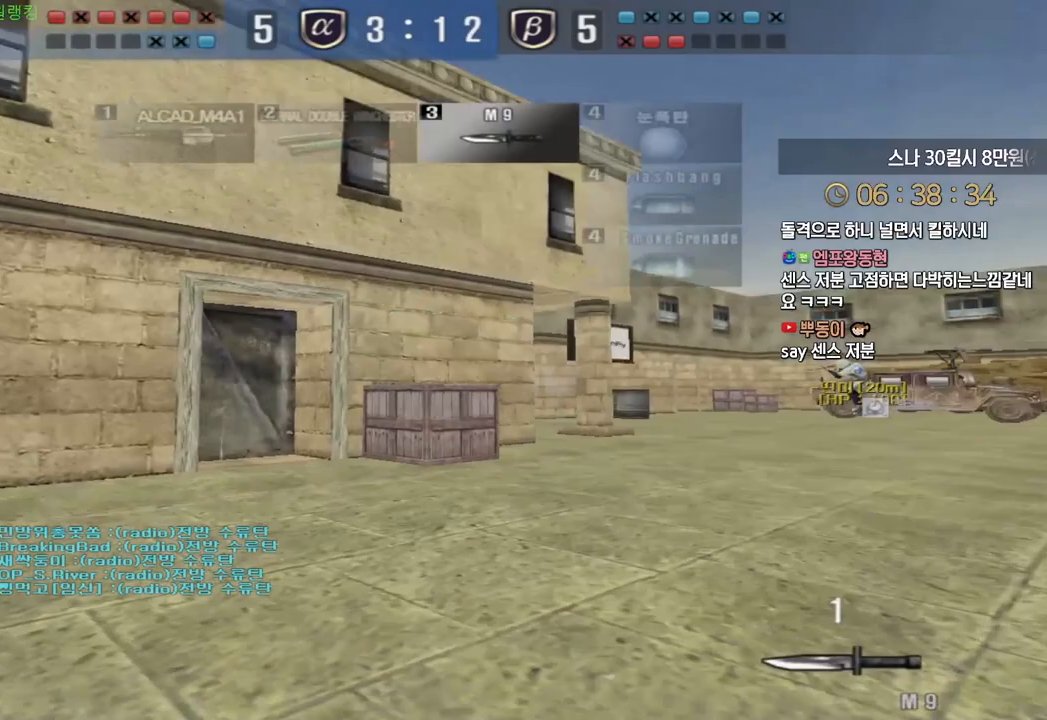
{"keys": ["ctrl", "space"], "events": [[250, "ctrl", "down"], [267, "w", "up"], [283, "d", "up"], [367, "ctrl", "up"], [367, "d", "down"], [367, "w", "down"], [450, "ctrl", "down"], [467, "d", "up"], [467, "w", "up"], [500, "space", "down"]]}